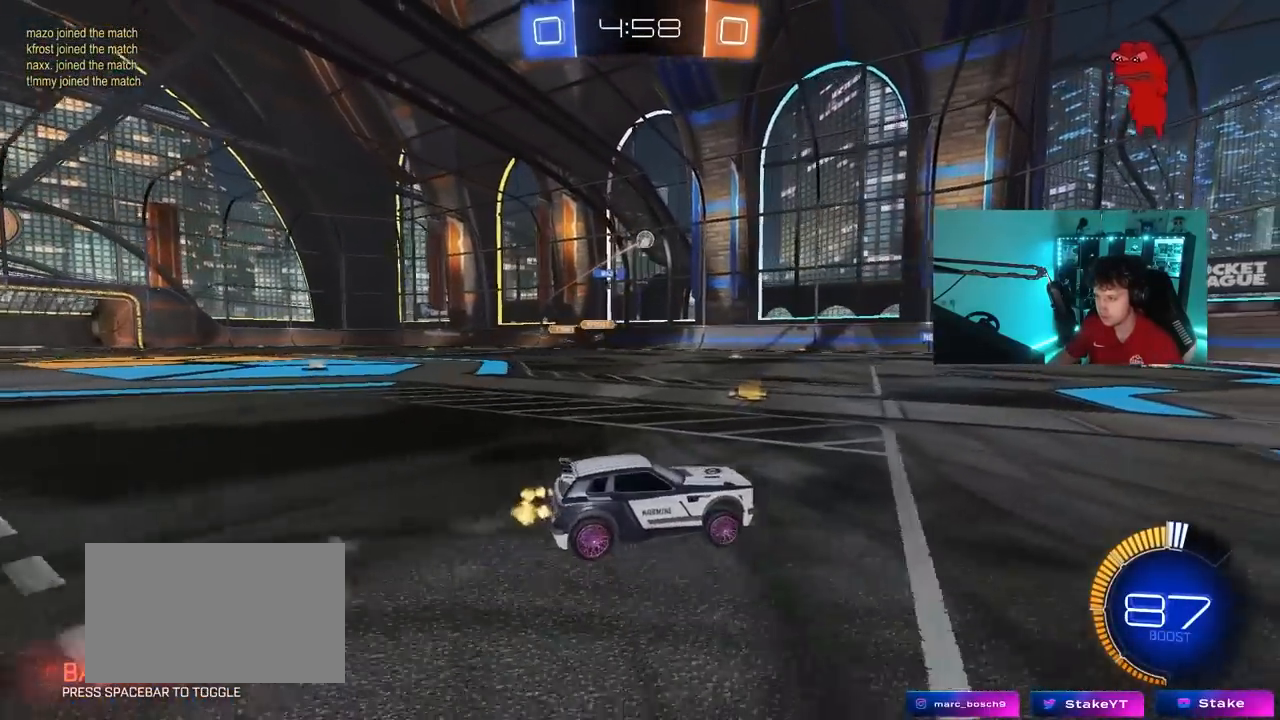
Gameplay with keyboard and mouse; each line is a JSON object with the keys and mouse buttons held at the frame after it. "events" lists presses ("down") and releases ("up") of "1", "2", "3", "4", "5", "a", "alt", "c", "caps_lock", "ctrl", "d", "e", "f", "g", "q", "r", "s", "shift", "space", "t", "tab", "v", "w", "x", "z", "mouse_left", "mouse_wheel" and "mouse_right" between this image and that frame as [ms after this image, input, new state], when the widget could be followed in between. "mouse_left", "mouse_wheel", "mouse_right" = the "left", "wheel", "right" buttons of the "mouse" list. No other keys are recorded. "wheel" means that the mouse wheel is clicked or scrolled. "mouse_move" is the direction in which the mouse moves at that frame (one of eight, or "still"), when it could be read.
{"keys": ["a", "shift", "w"], "mouse": [], "mouse_move": "still", "events": [[267, "a", "down"], [267, "d", "up"], [317, "shift", "down"]]}
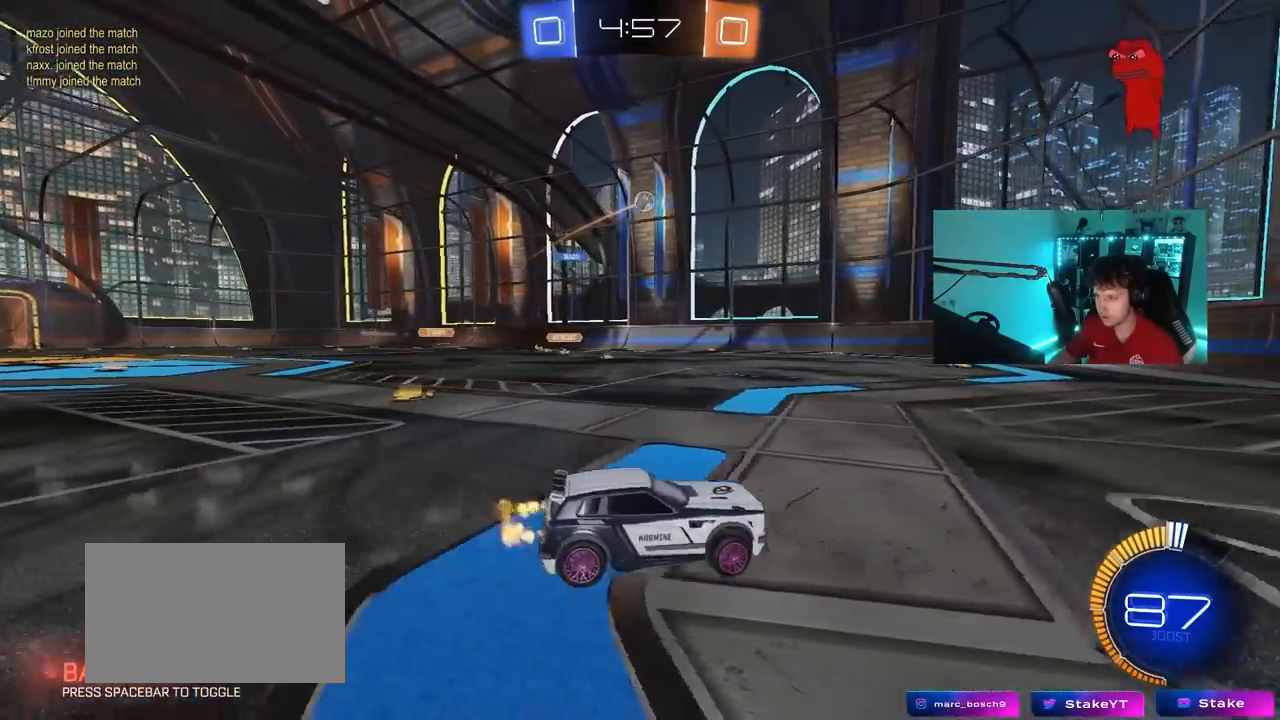
{"keys": ["a", "w"], "mouse": [], "mouse_move": "still", "events": [[83, "shift", "up"]]}
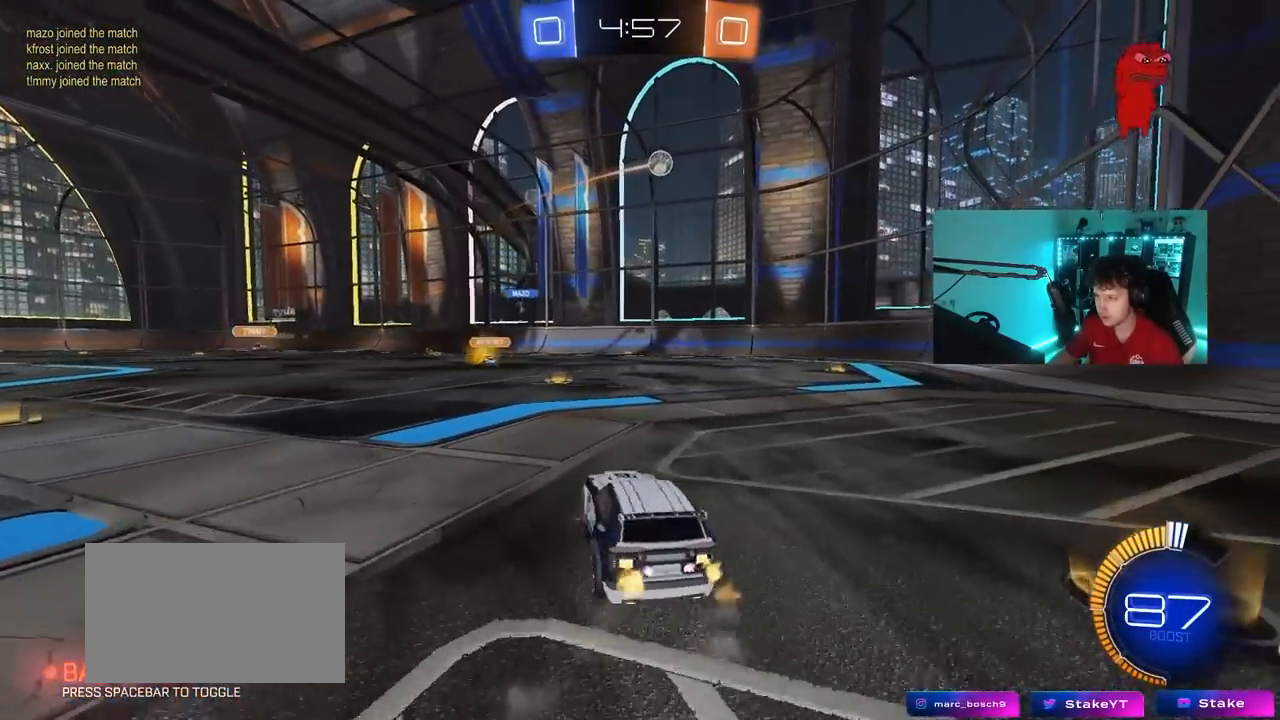
{"keys": ["w"], "mouse": [], "mouse_move": "still", "events": [[433, "a", "up"]]}
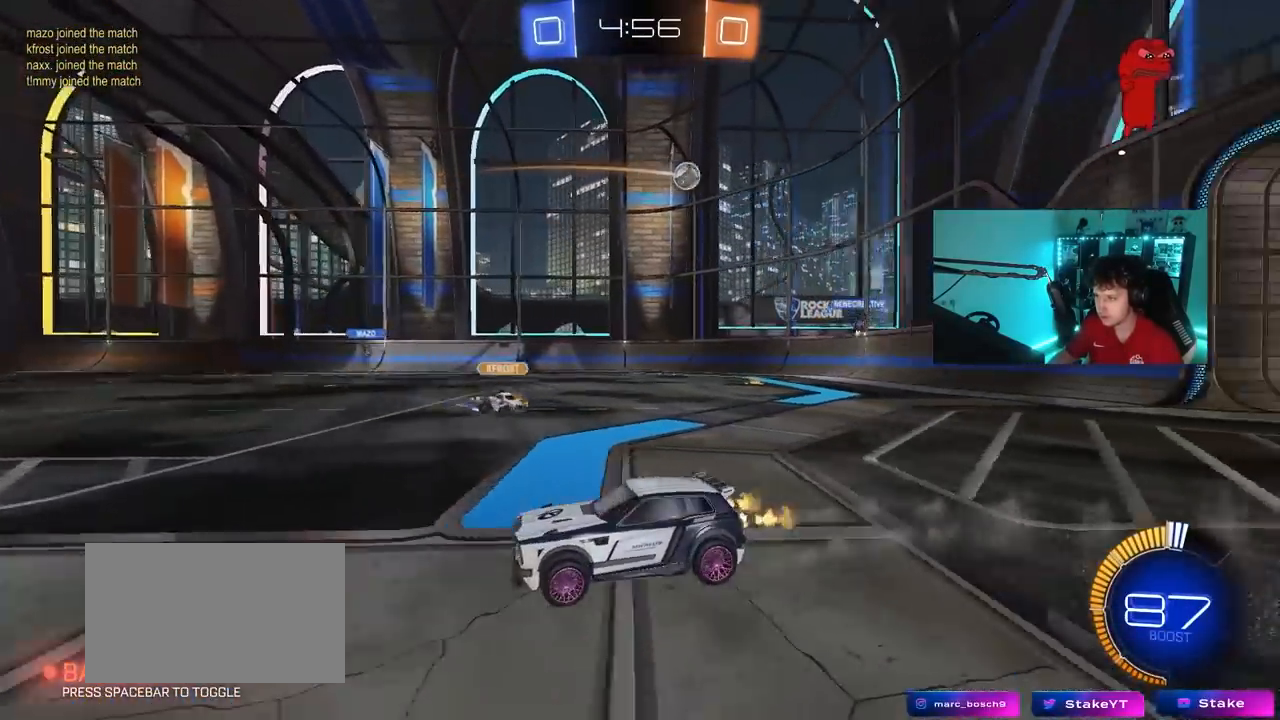
{"keys": ["d", "w"], "mouse": [], "mouse_move": "still", "events": [[400, "d", "down"]]}
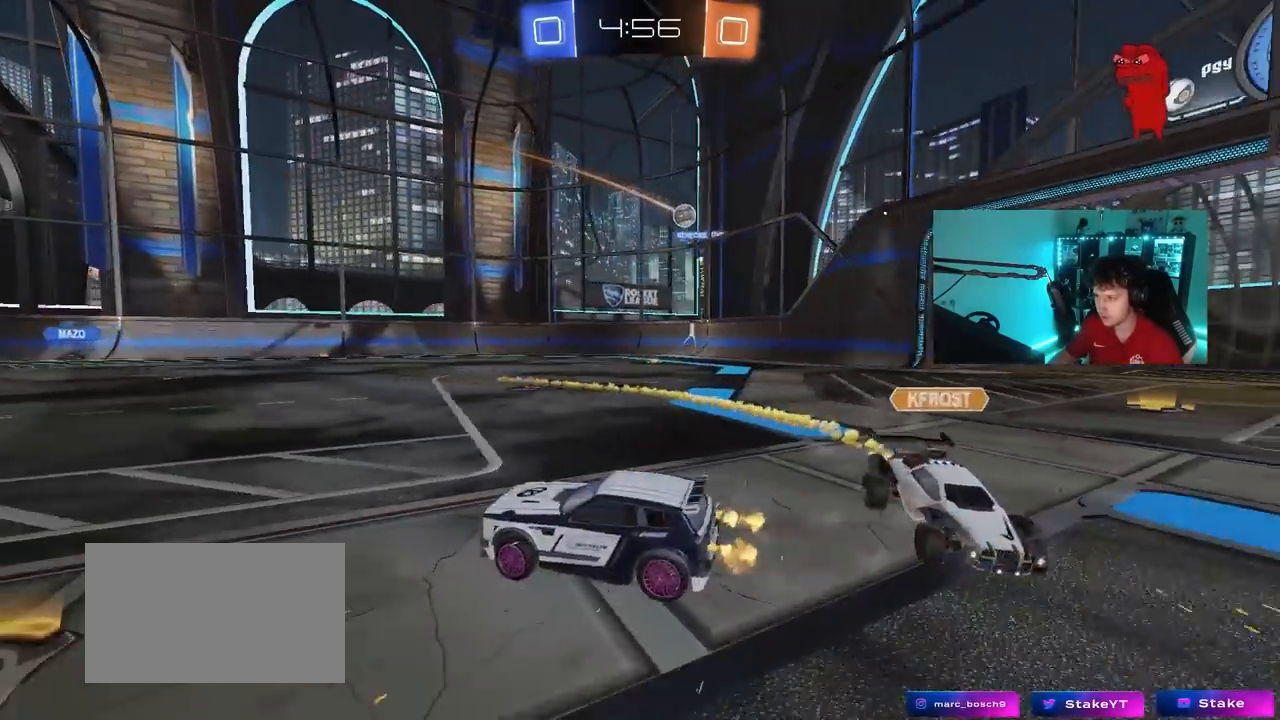
{"keys": [], "mouse": [], "mouse_move": "still", "events": [[50, "d", "up"], [83, "w", "up"]]}
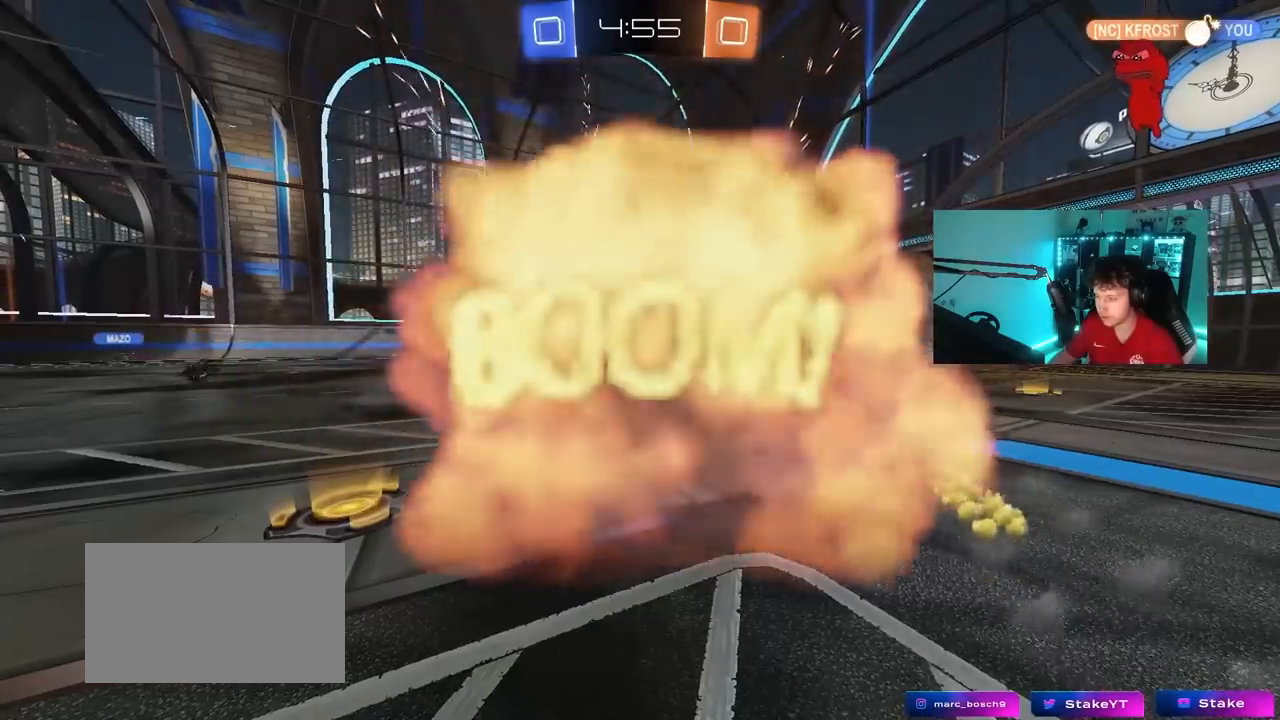
{"keys": ["tab"], "mouse": [], "mouse_move": "still", "events": [[300, "tab", "down"]]}
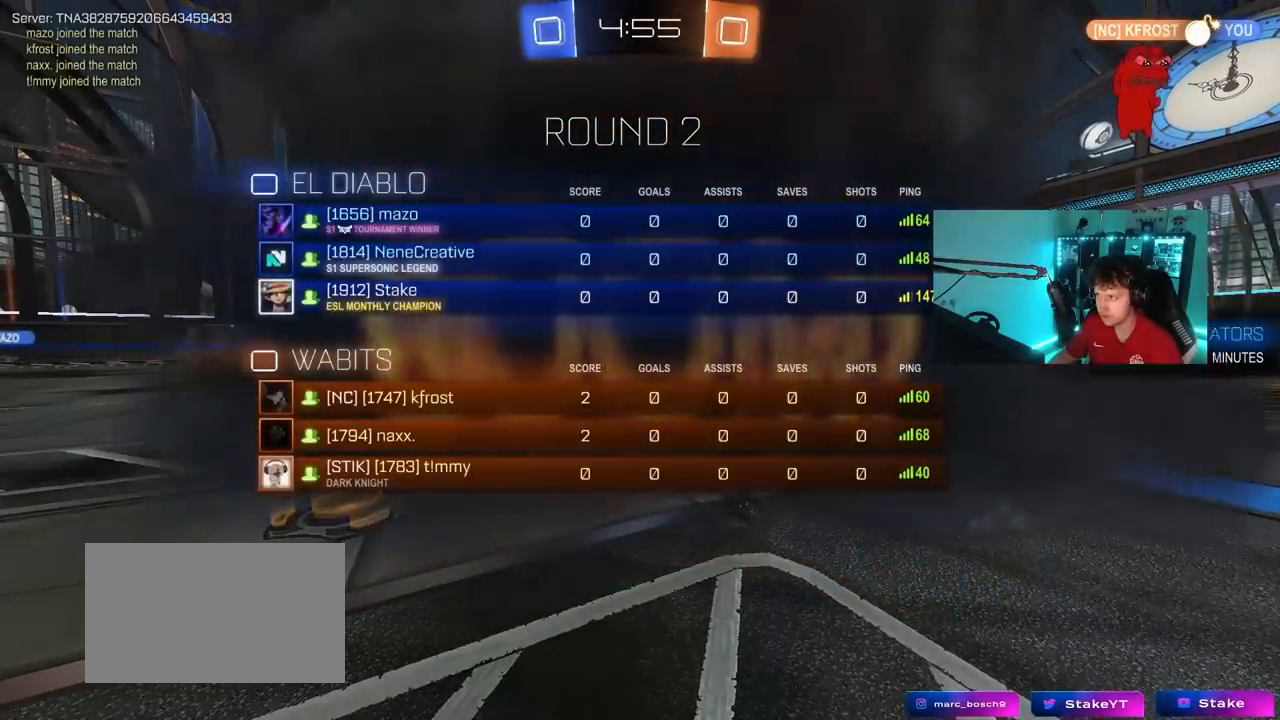
{"keys": ["tab"], "mouse": [], "mouse_move": "still", "events": [[317, "tab", "up"], [500, "tab", "down"]]}
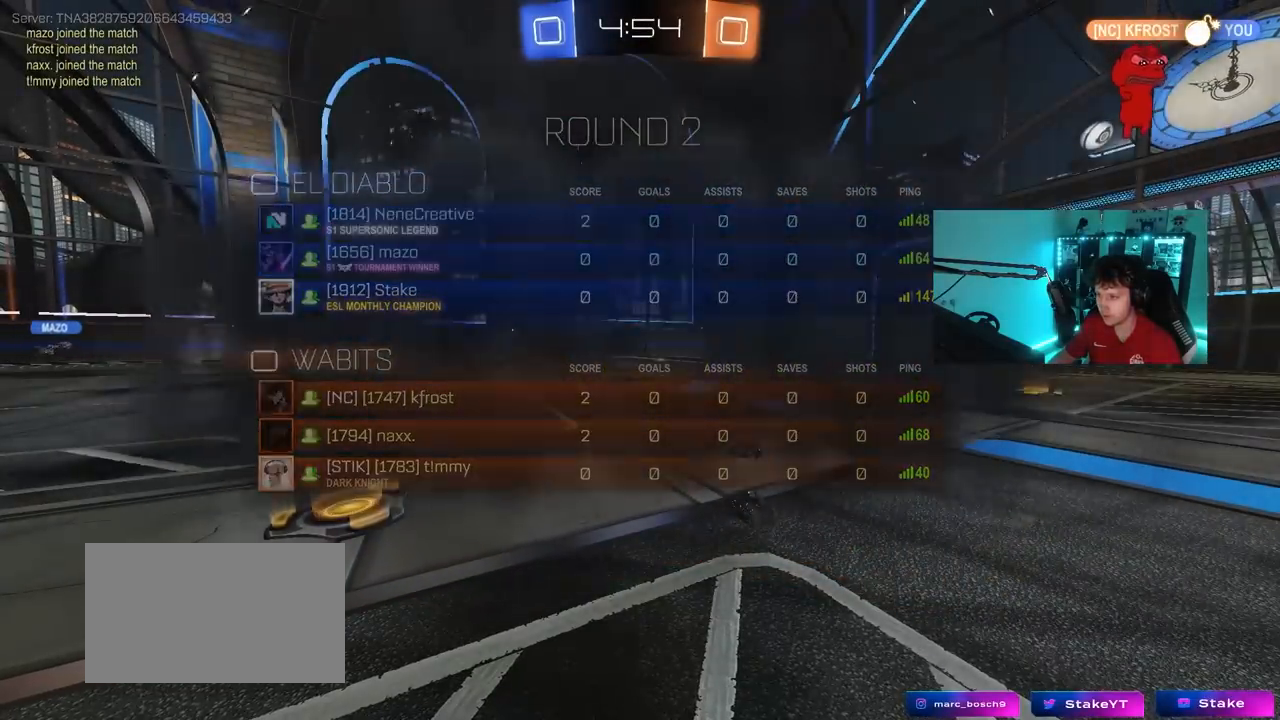
{"keys": [], "mouse": [], "mouse_move": "still", "events": [[367, "tab", "up"]]}
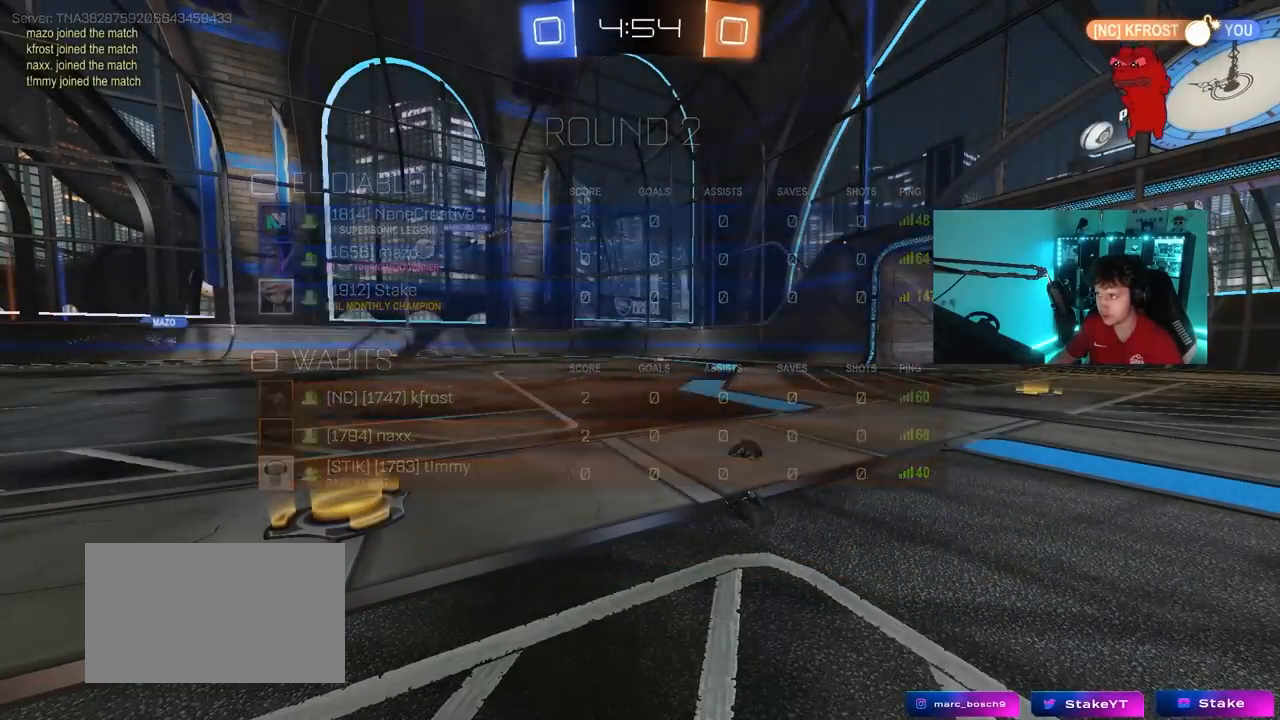
{"keys": [], "mouse": [], "mouse_move": "still", "events": []}
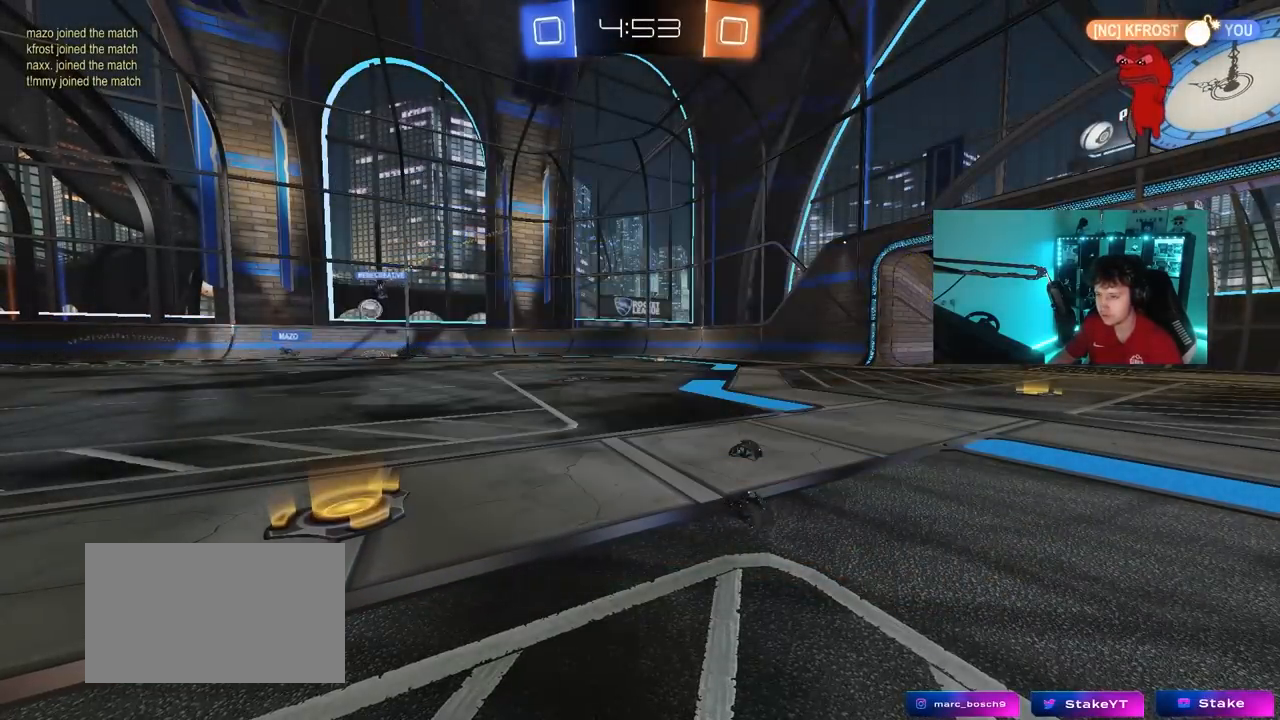
{"keys": [], "mouse": [], "mouse_move": "still", "events": []}
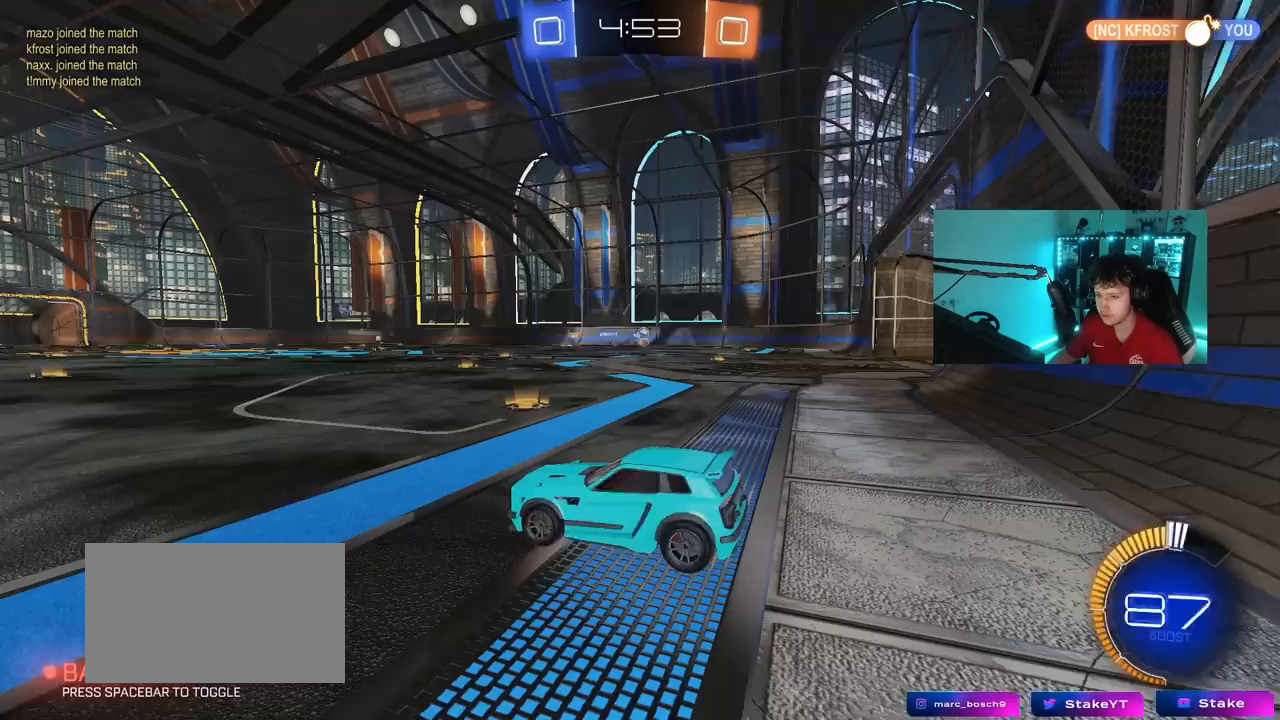
{"keys": ["d", "w"], "mouse": [], "mouse_move": "still", "events": [[333, "w", "down"], [367, "d", "down"]]}
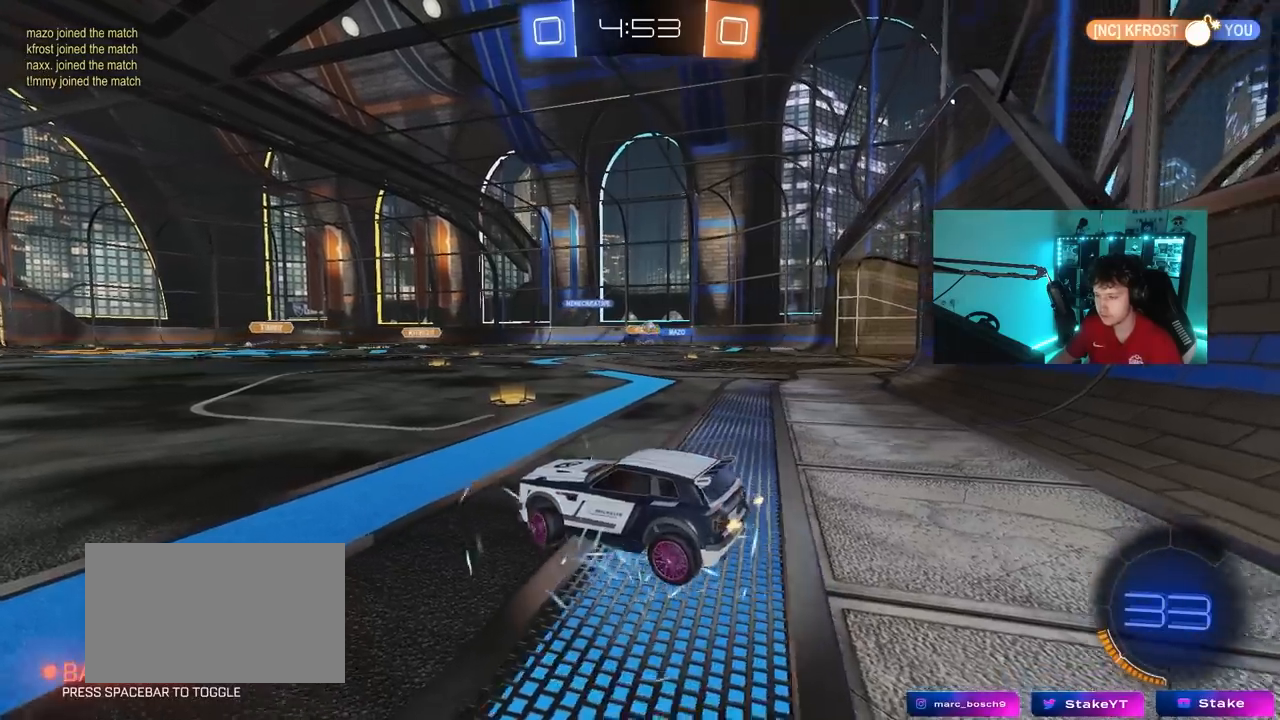
{"keys": ["w"], "mouse": [], "mouse_move": "still", "events": [[250, "d", "up"], [350, "d", "down"], [433, "d", "up"]]}
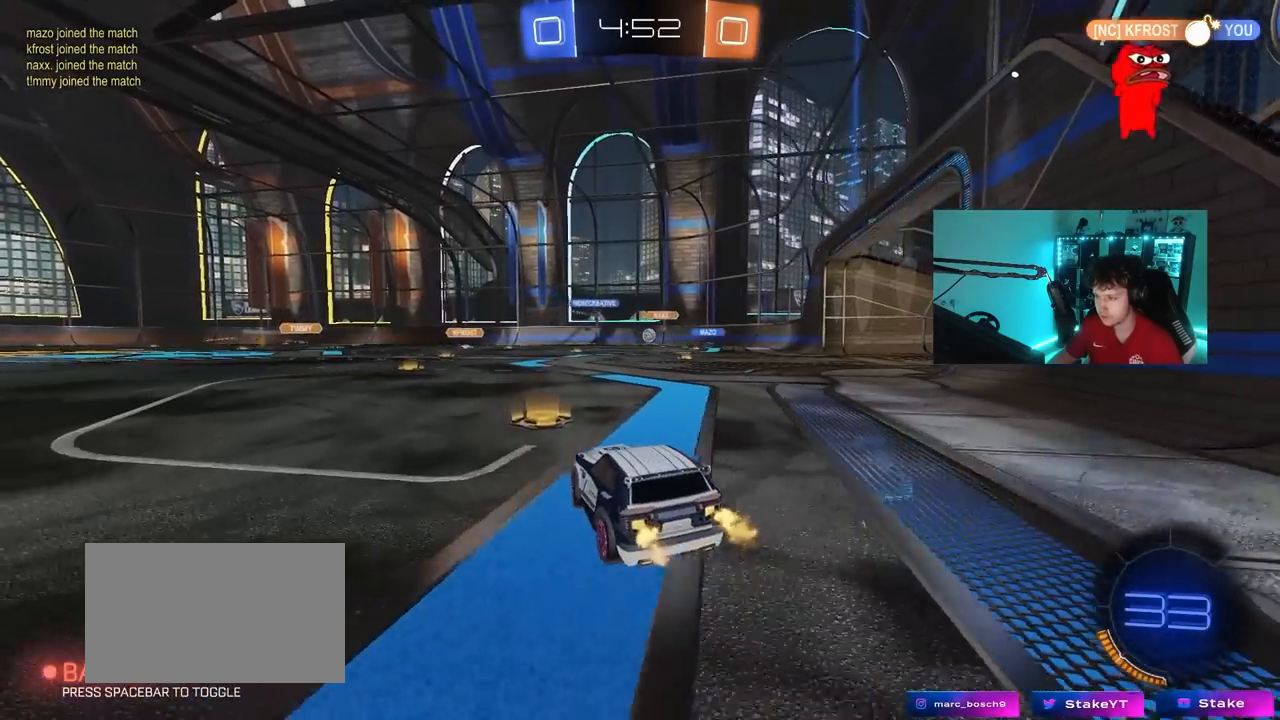
{"keys": ["d", "w"], "mouse": [], "mouse_move": "still", "events": [[167, "d", "down"]]}
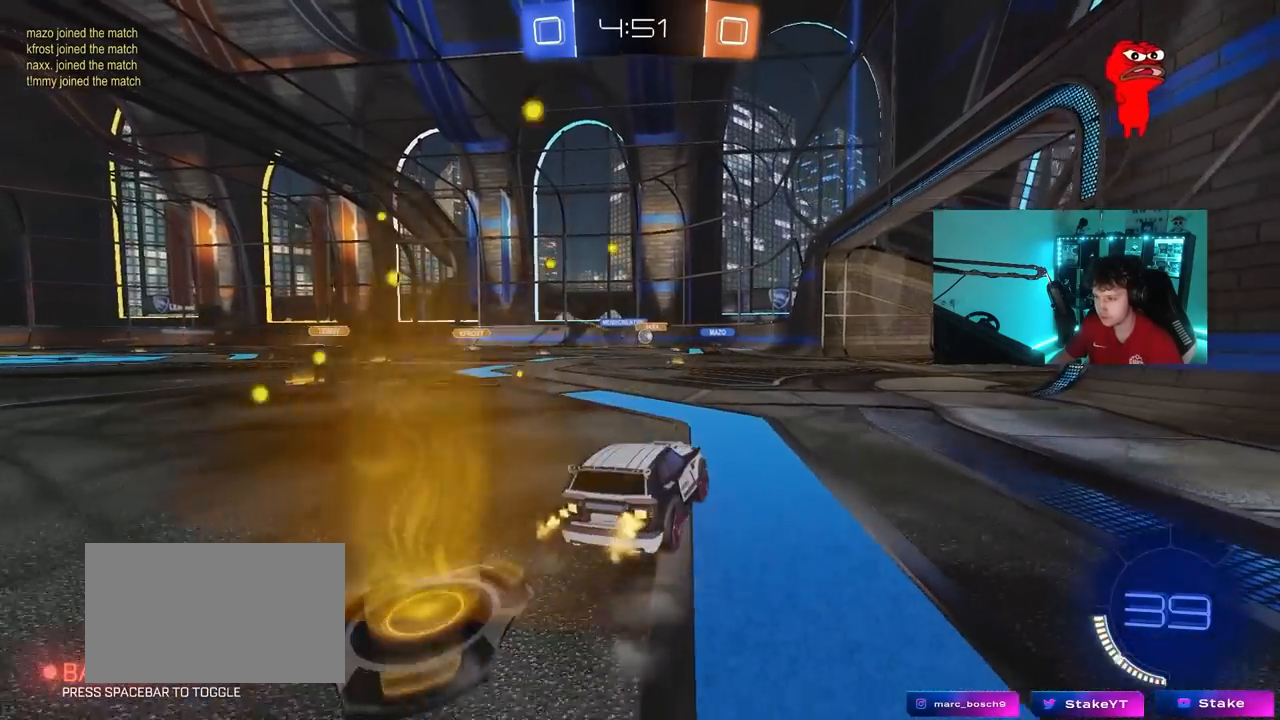
{"keys": ["w"], "mouse": [], "mouse_move": "still", "events": [[50, "d", "up"], [183, "d", "down"], [417, "d", "up"]]}
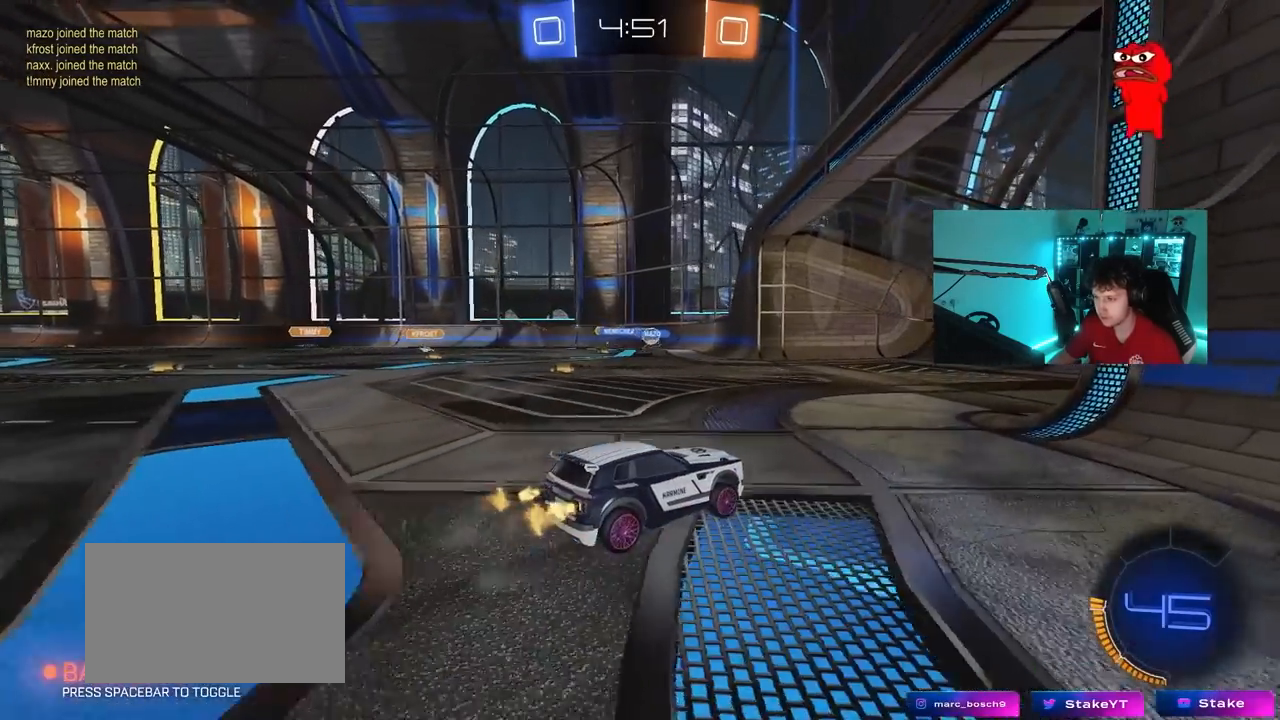
{"keys": ["a", "shift", "w"], "mouse": [], "mouse_move": "still", "events": [[383, "a", "down"], [433, "shift", "down"]]}
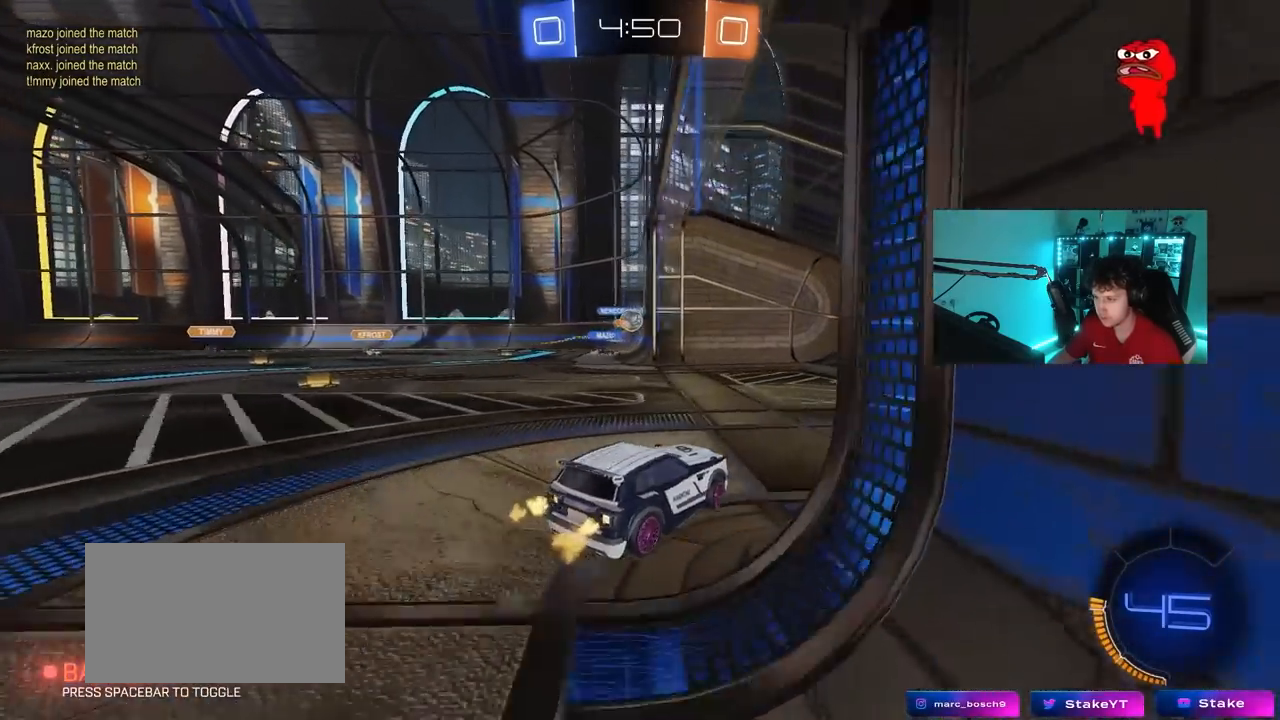
{"keys": ["a"], "mouse": [], "mouse_move": "still", "events": [[33, "mouse_left", "down"], [33, "shift", "up"], [267, "a", "up"], [300, "mouse_left", "up"], [400, "a", "down"], [500, "w", "up"]]}
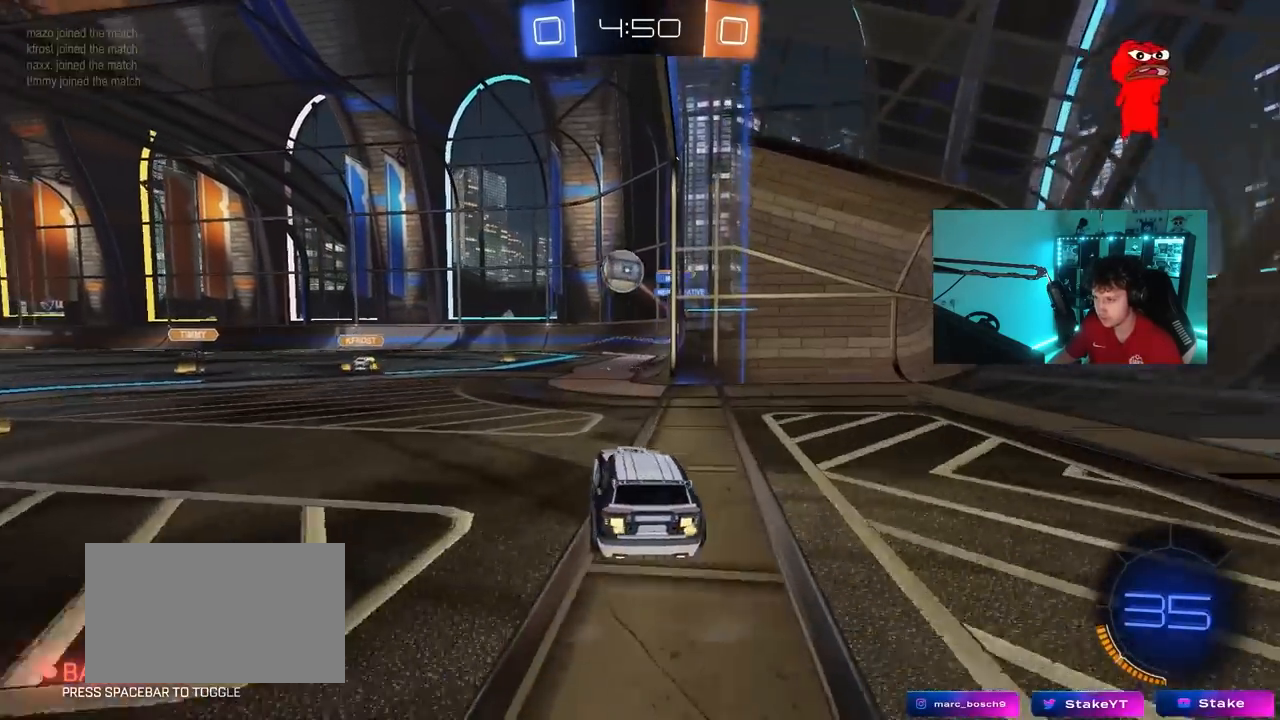
{"keys": ["a", "s"], "mouse": [], "mouse_move": "still", "events": [[50, "s", "down"]]}
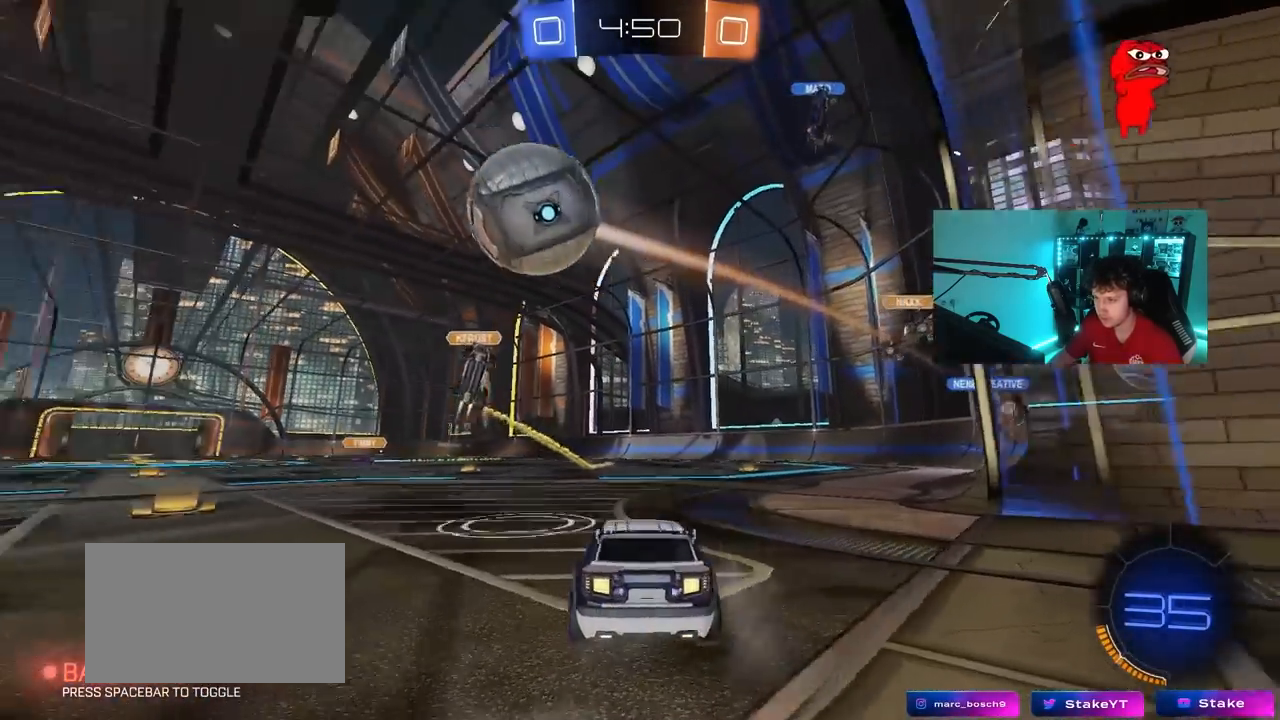
{"keys": [], "mouse": [], "mouse_move": "still", "events": [[67, "a", "up"], [100, "s", "up"]]}
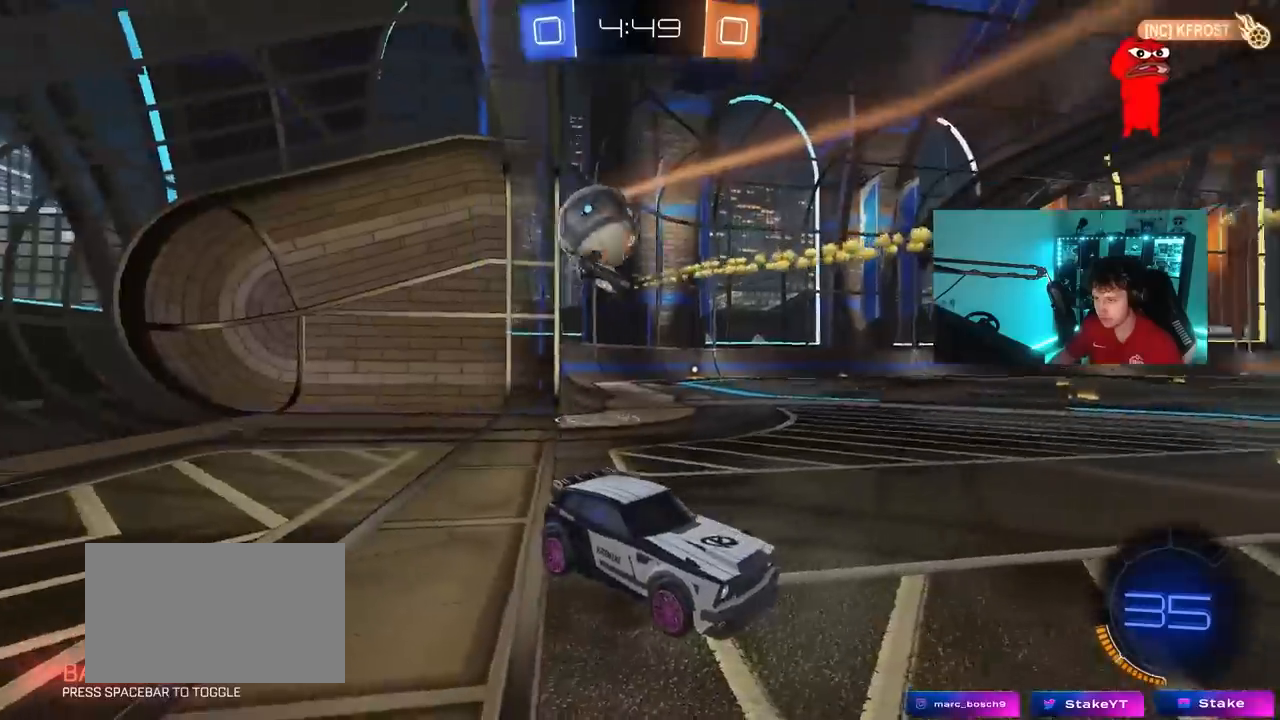
{"keys": ["a", "s"], "mouse": [], "mouse_move": "still", "events": [[450, "a", "down"], [450, "s", "down"]]}
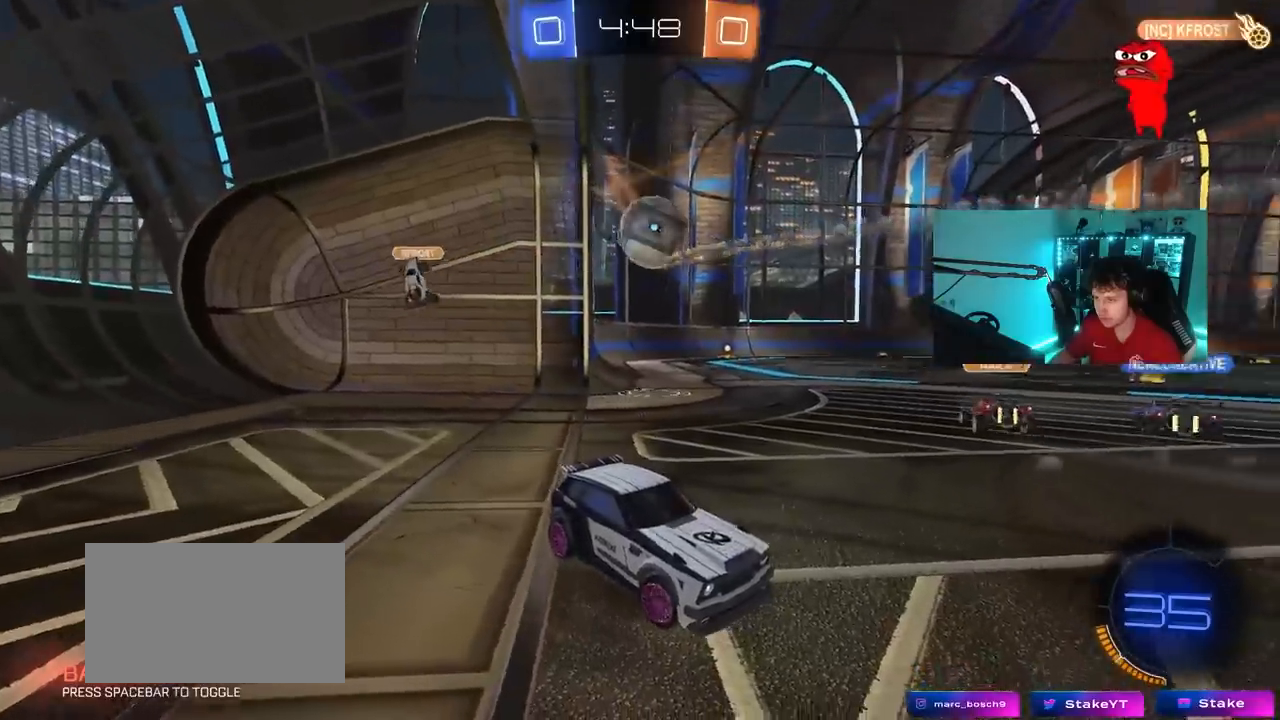
{"keys": ["a", "s"], "mouse": [], "mouse_move": "still", "events": []}
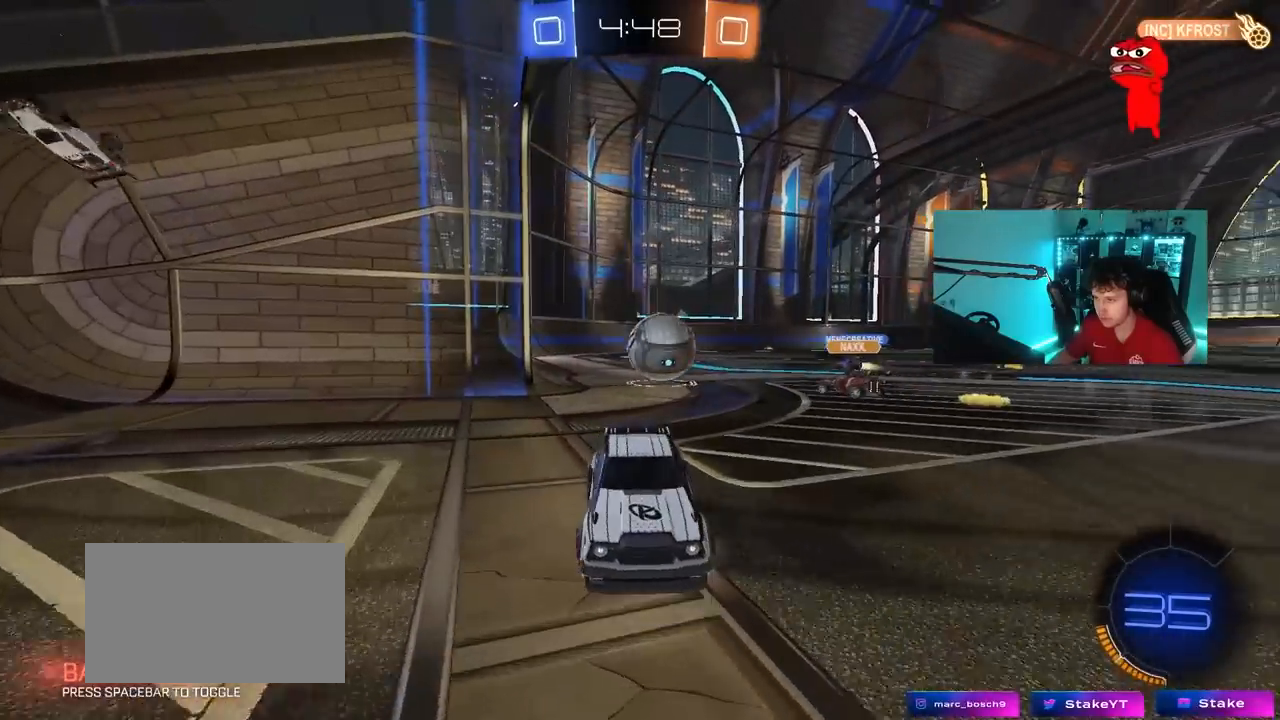
{"keys": [], "mouse": [], "mouse_move": "up", "events": [[17, "a", "up"], [150, "mouse_right", "down"], [383, "mouse_right", "up"], [383, "s", "up"]]}
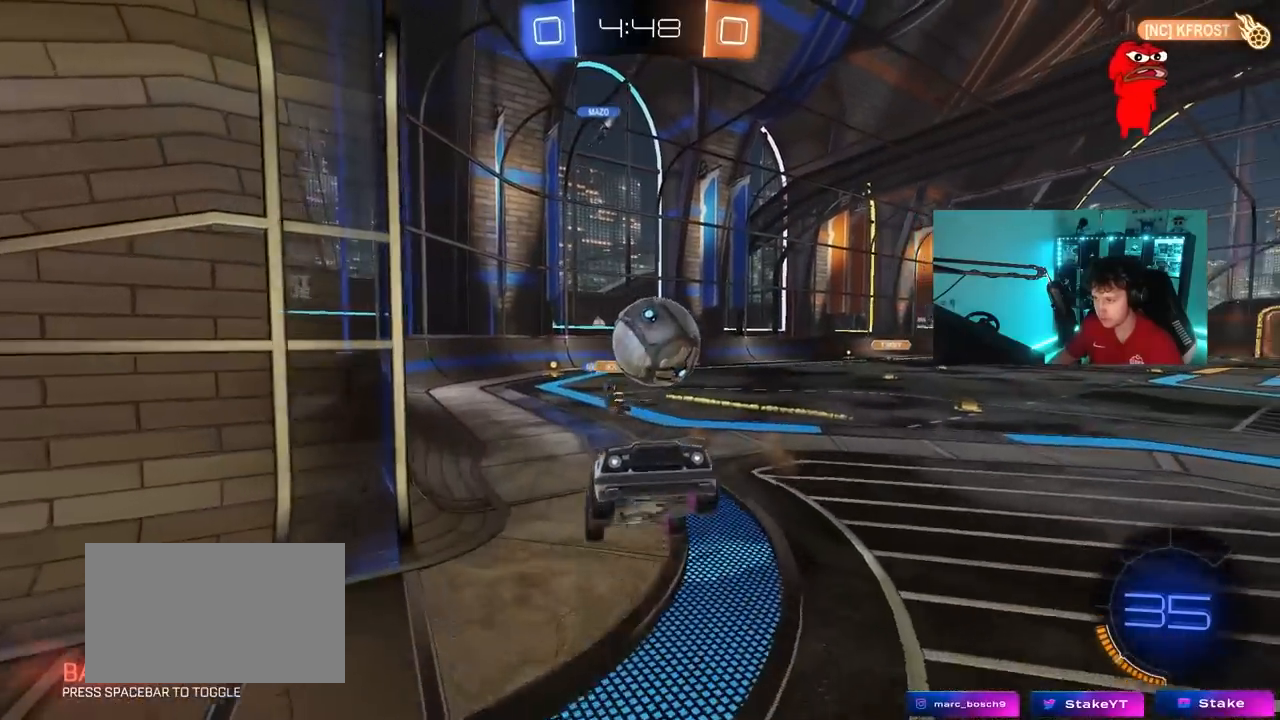
{"keys": ["a", "w"], "mouse": ["left"], "mouse_move": "down-left", "events": [[167, "a", "down"], [350, "w", "down"], [500, "mouse_left", "down"]]}
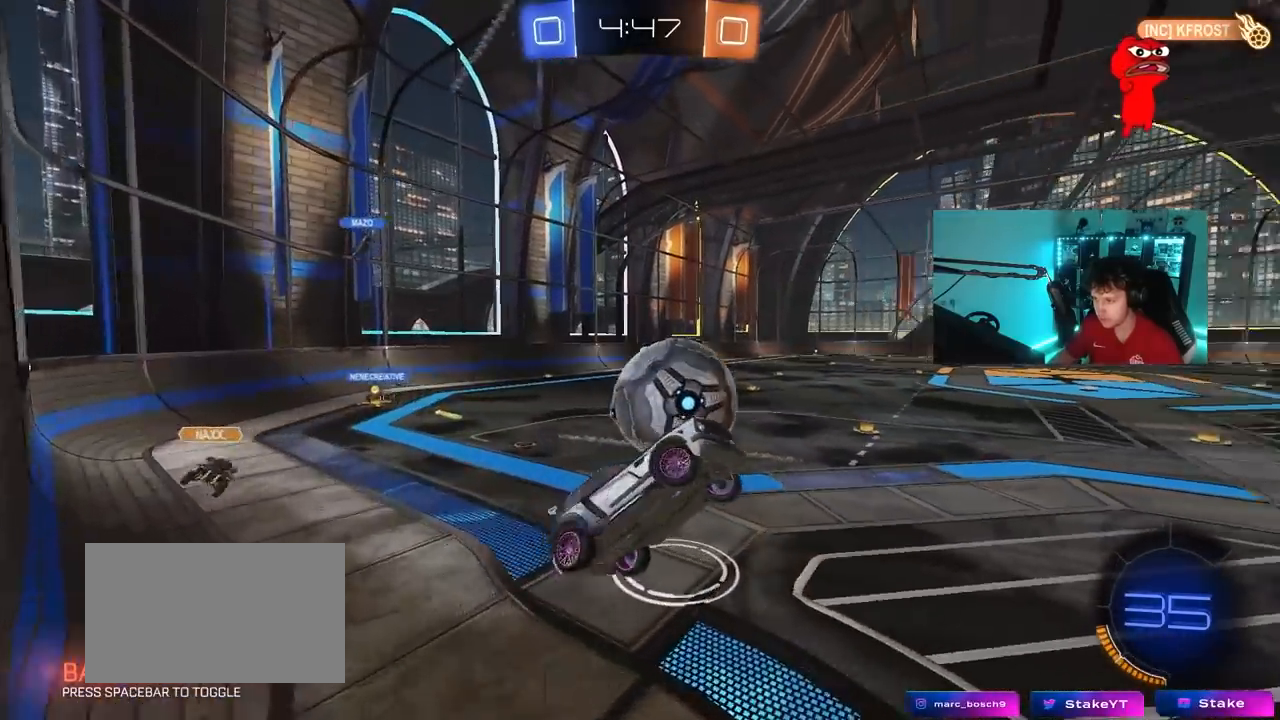
{"keys": ["d", "shift"], "mouse": ["left", "right"], "mouse_move": "still", "events": [[33, "w", "up"], [183, "a", "up"], [183, "d", "down"], [183, "s", "down"], [233, "s", "up"], [333, "shift", "down"], [417, "mouse_right", "down"]]}
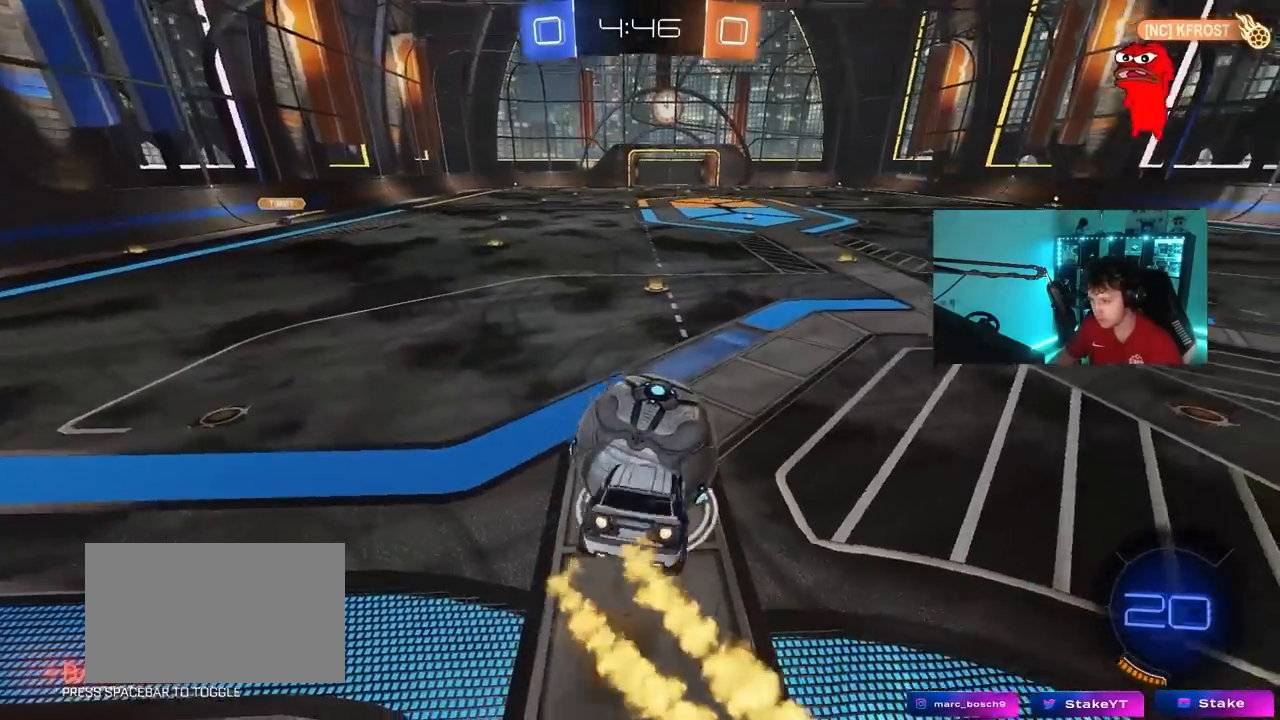
{"keys": ["d", "shift"], "mouse": [], "mouse_move": "still", "events": [[17, "mouse_right", "up"], [250, "mouse_left", "up"]]}
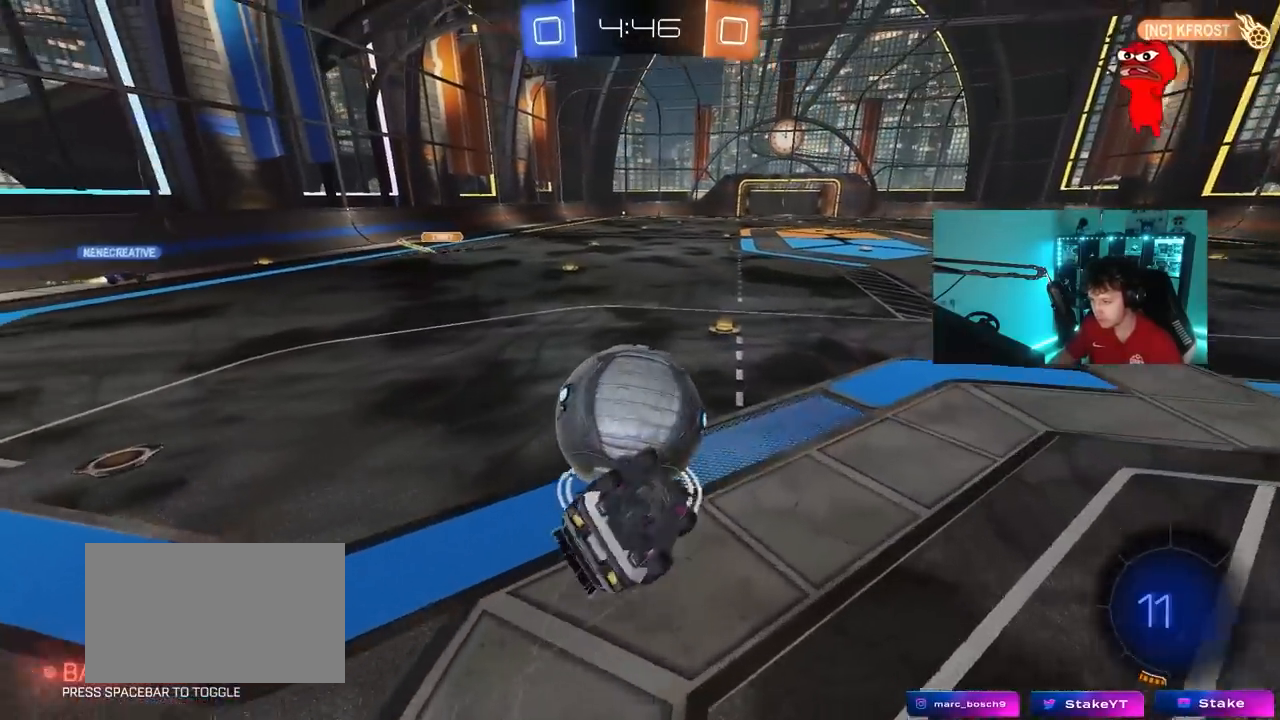
{"keys": ["a"], "mouse": [], "mouse_move": "still", "events": [[33, "s", "down"], [33, "shift", "up"], [67, "mouse_left", "down"], [217, "shift", "down"], [267, "a", "down"], [267, "mouse_left", "up"], [267, "shift", "up"], [317, "d", "up"], [450, "s", "up"]]}
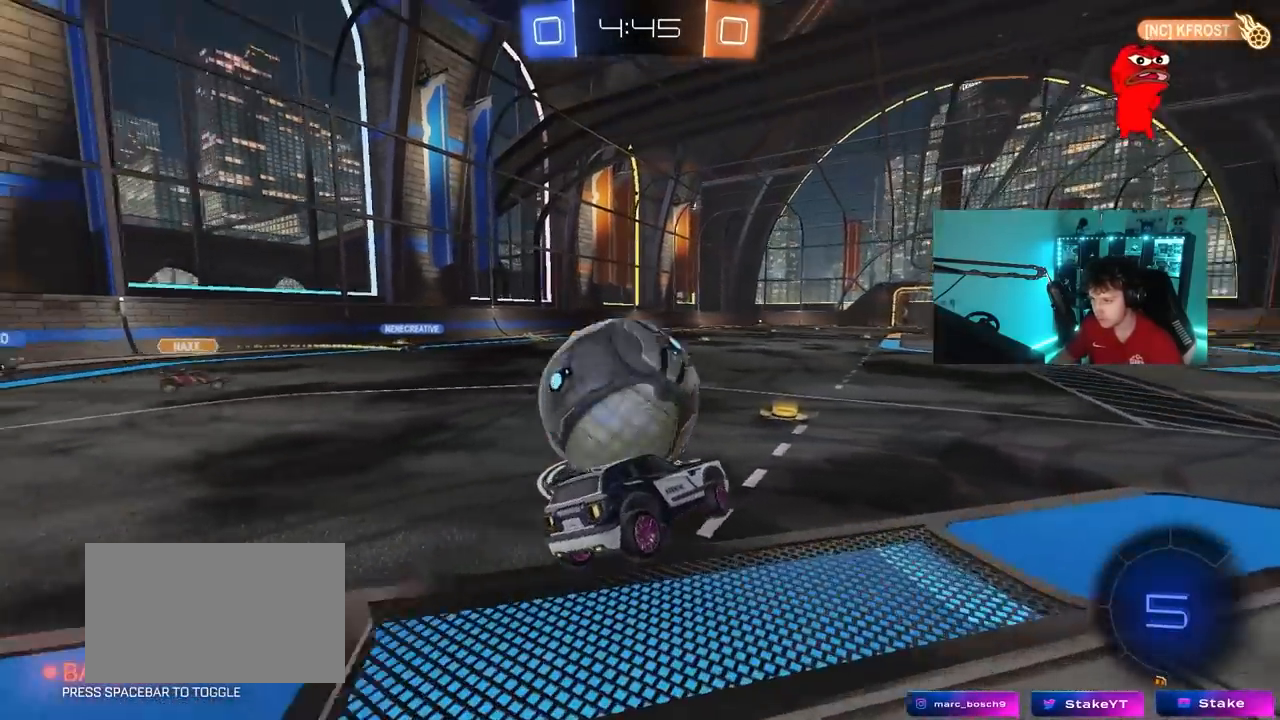
{"keys": ["a", "s", "shift"], "mouse": ["right"], "mouse_move": "down", "events": [[183, "w", "down"], [233, "mouse_right", "down"], [333, "mouse_right", "up"], [333, "shift", "down"], [367, "mouse_right", "down"], [417, "s", "down"], [467, "w", "up"]]}
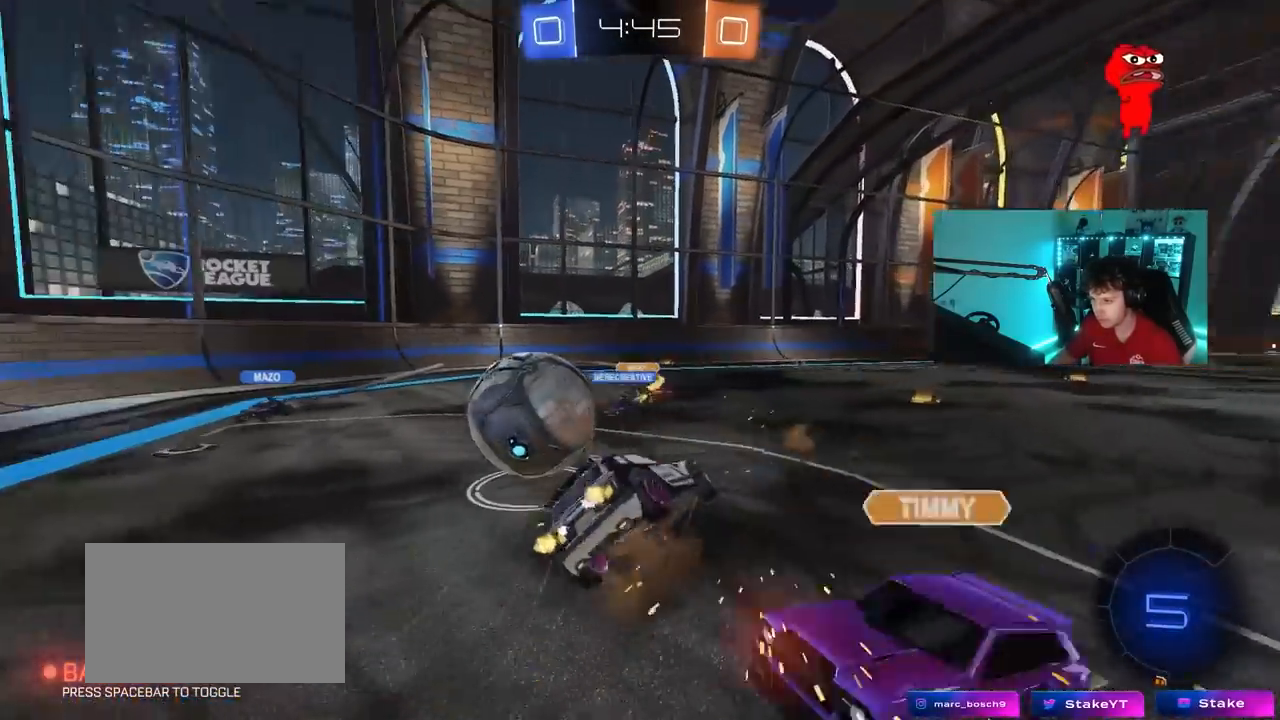
{"keys": ["a", "s", "shift"], "mouse": [], "mouse_move": "still", "events": [[100, "mouse_right", "up"], [250, "s", "up"], [383, "s", "down"]]}
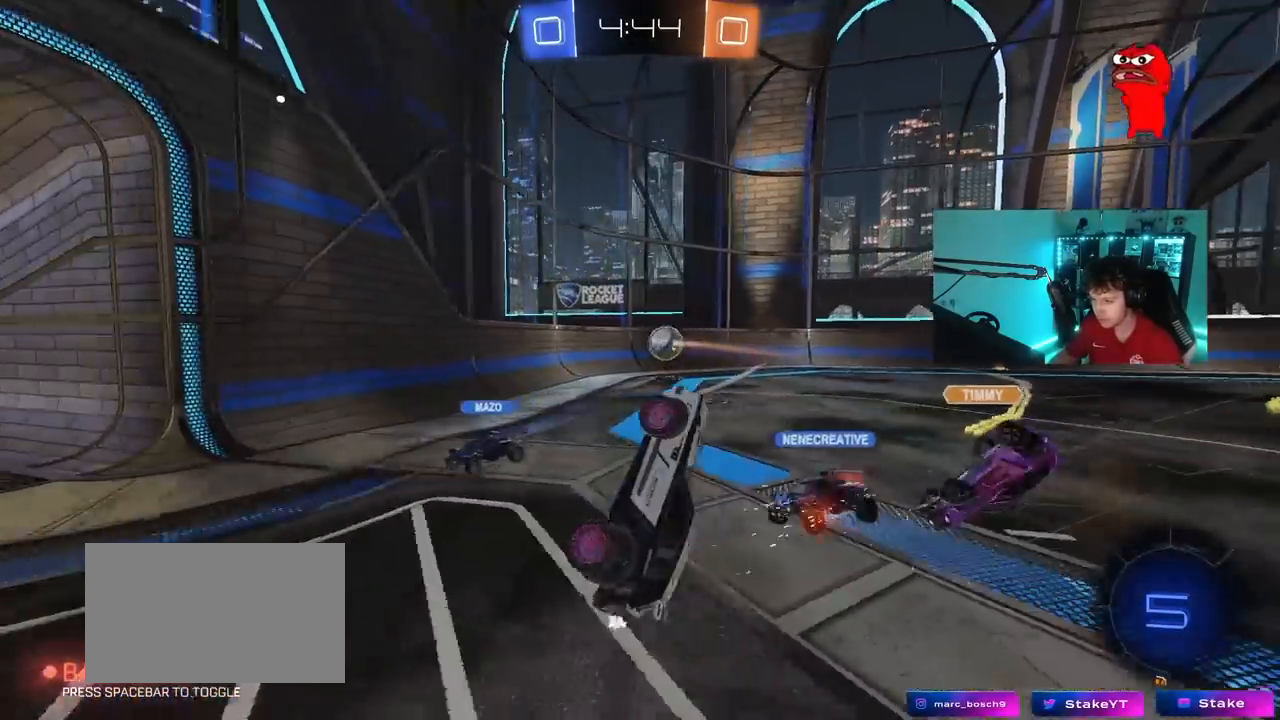
{"keys": ["d"], "mouse": [], "mouse_move": "still", "events": [[67, "s", "up"], [117, "a", "up"], [117, "shift", "up"], [167, "d", "down"], [167, "shift", "down"], [167, "w", "down"], [300, "shift", "up"], [500, "w", "up"]]}
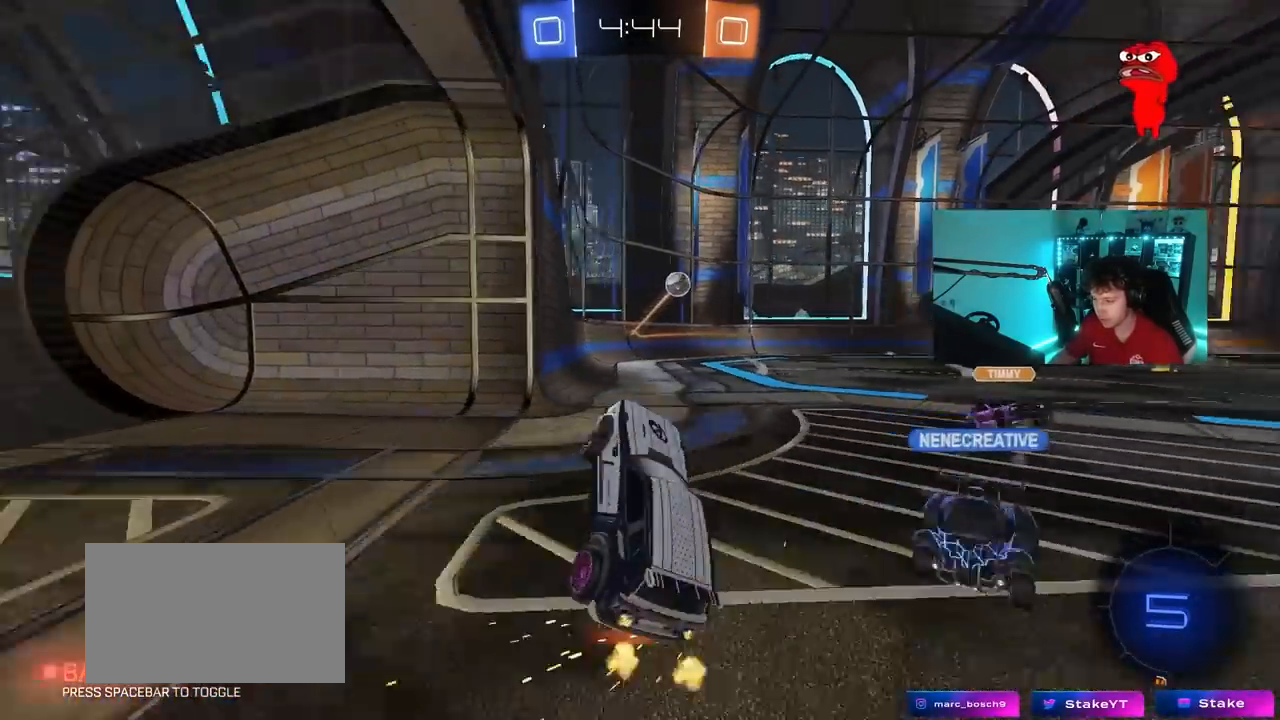
{"keys": ["w"], "mouse": [], "mouse_move": "still", "events": [[50, "d", "up"], [233, "d", "down"], [417, "d", "up"], [467, "w", "down"]]}
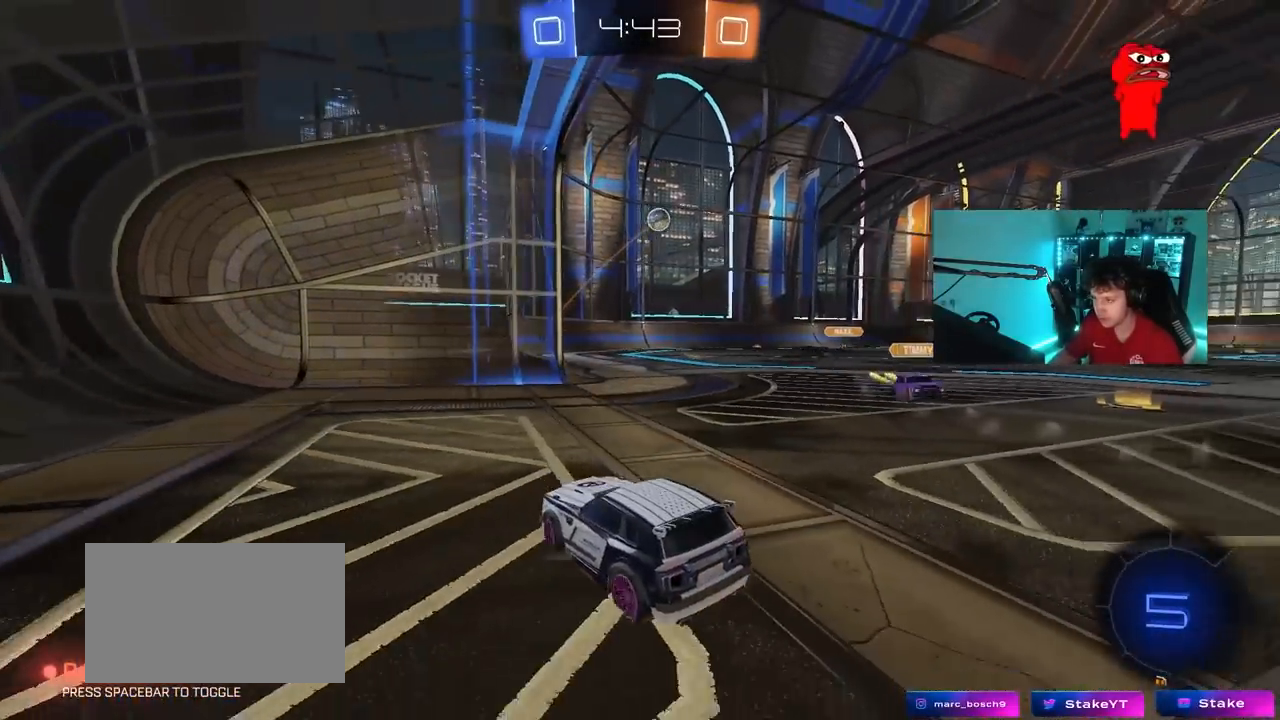
{"keys": ["d", "w"], "mouse": [], "mouse_move": "still", "events": [[67, "d", "down"]]}